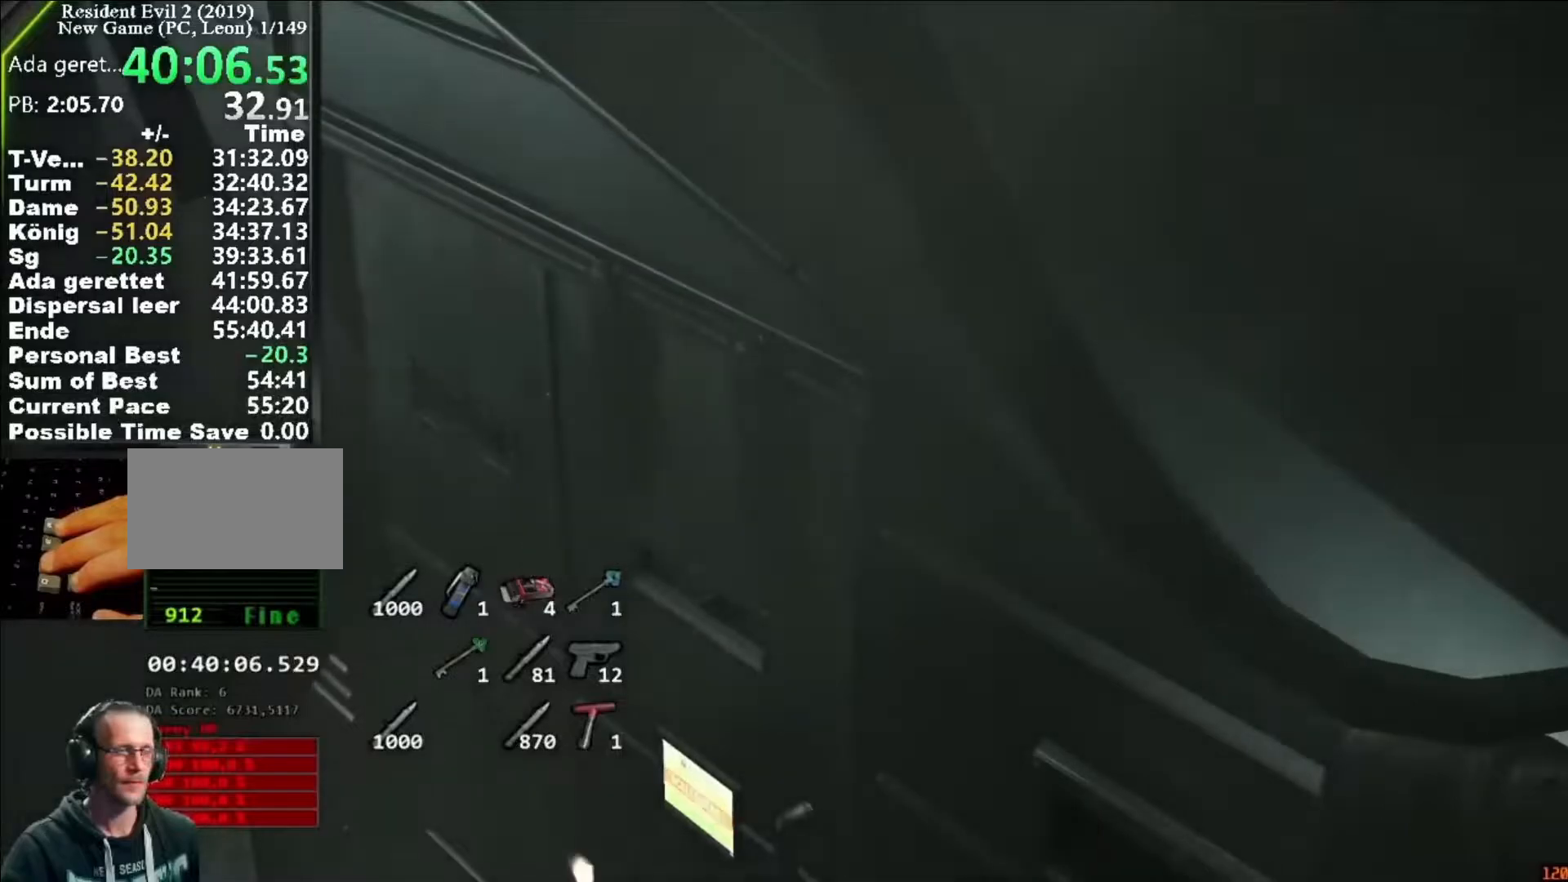
Gameplay with keyboard and mouse; each line is a JSON object with the keys and mouse buttons held at the frame after it. "events" lists presses ("down") and releases ("up") of "1", "2", "3", "4", "5", "a", "alt", "c", "caps_lock", "ctrl", "d", "e", "f", "g", "q", "r", "s", "shift", "space", "t", "tab", "v", "w", "x", "z", "mouse_left", "mouse_wheel" and "mouse_right" between this image and that frame as [ms after this image, input, new state], when the widget could be followed in between. "mouse_left", "mouse_wheel", "mouse_right" = the "left", "wheel", "right" buttons of the "mouse" list. No other keys are recorded. "wheel" means that the mouse wheel is clicked or scrolled. Not read: mouse_move.
{"keys": ["w"], "mouse": [], "events": [[50, "shift", "up"], [50, "w", "up"], [317, "space", "down"], [383, "space", "up"], [483, "w", "down"]]}
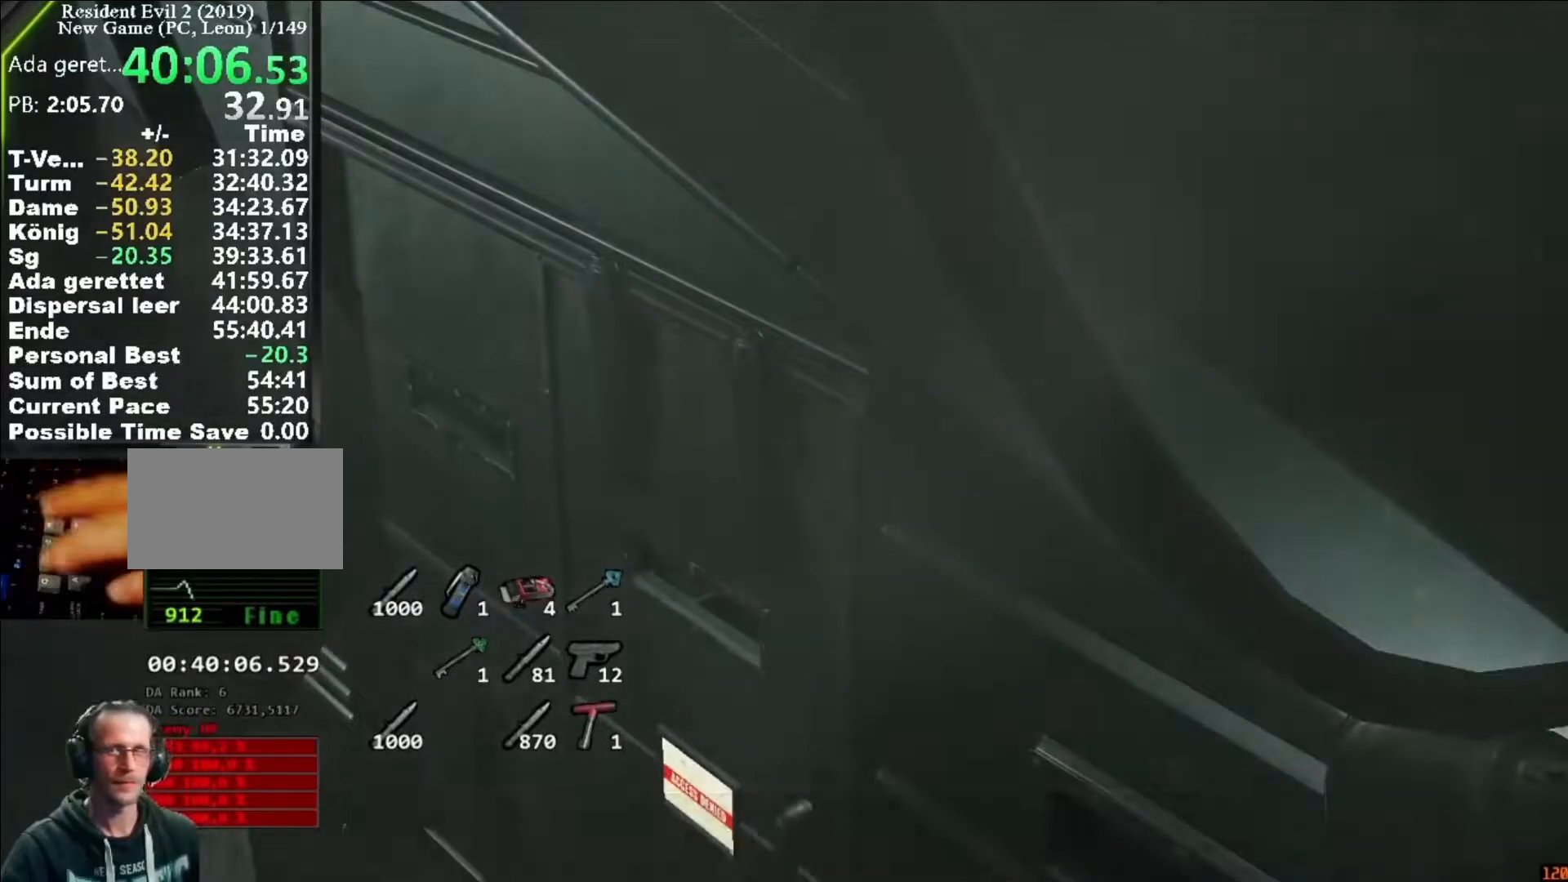
{"keys": ["shift", "w"], "mouse": [], "events": [[217, "shift", "down"]]}
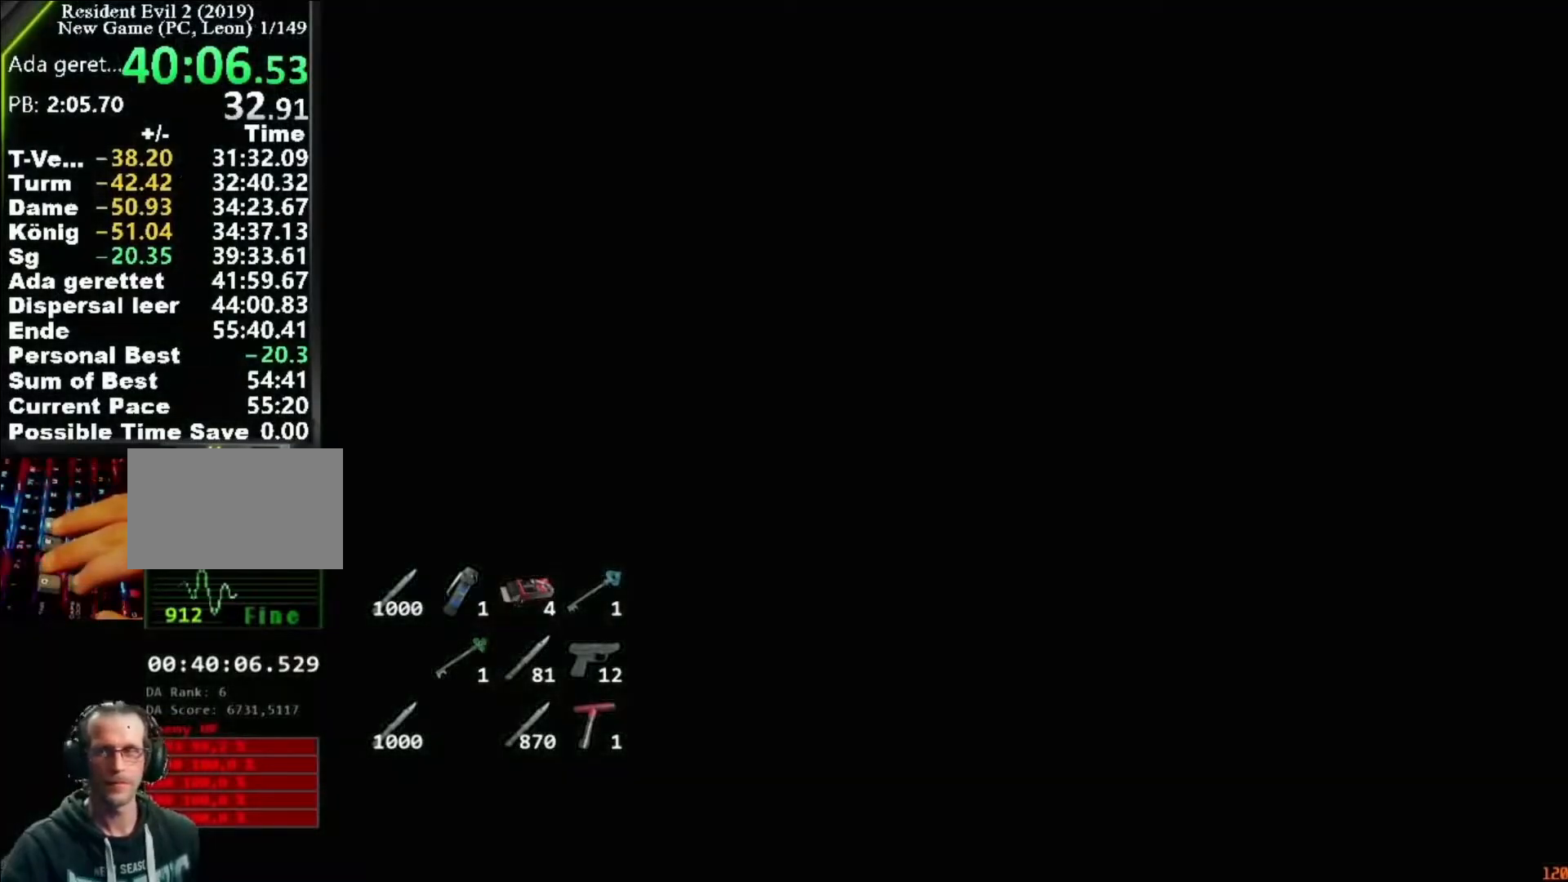
{"keys": ["shift", "w"], "mouse": [], "events": []}
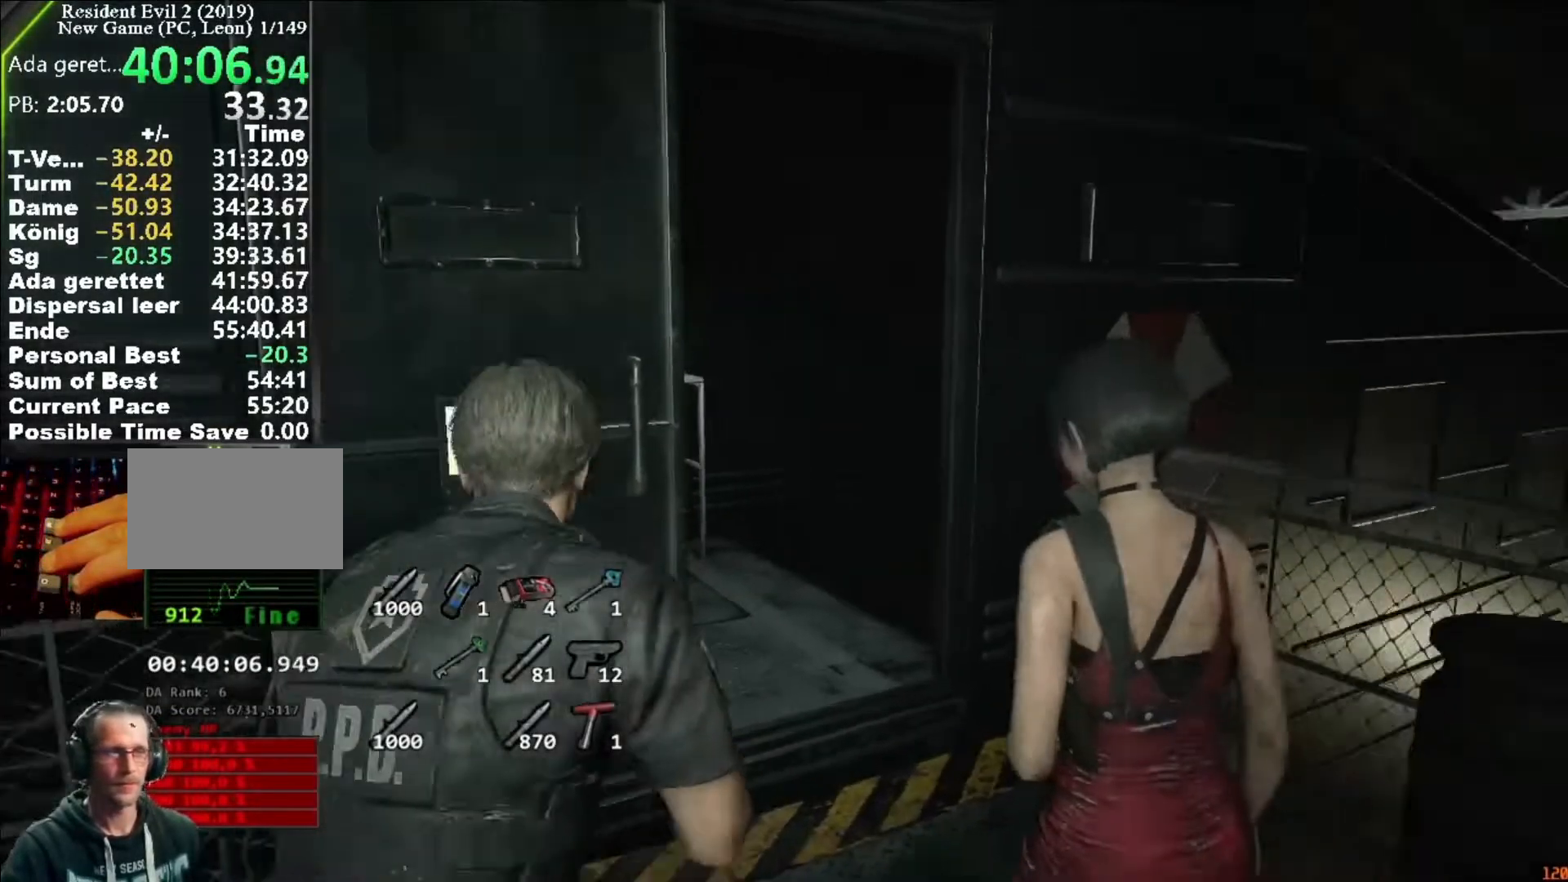
{"keys": ["shift", "w"], "mouse": []}
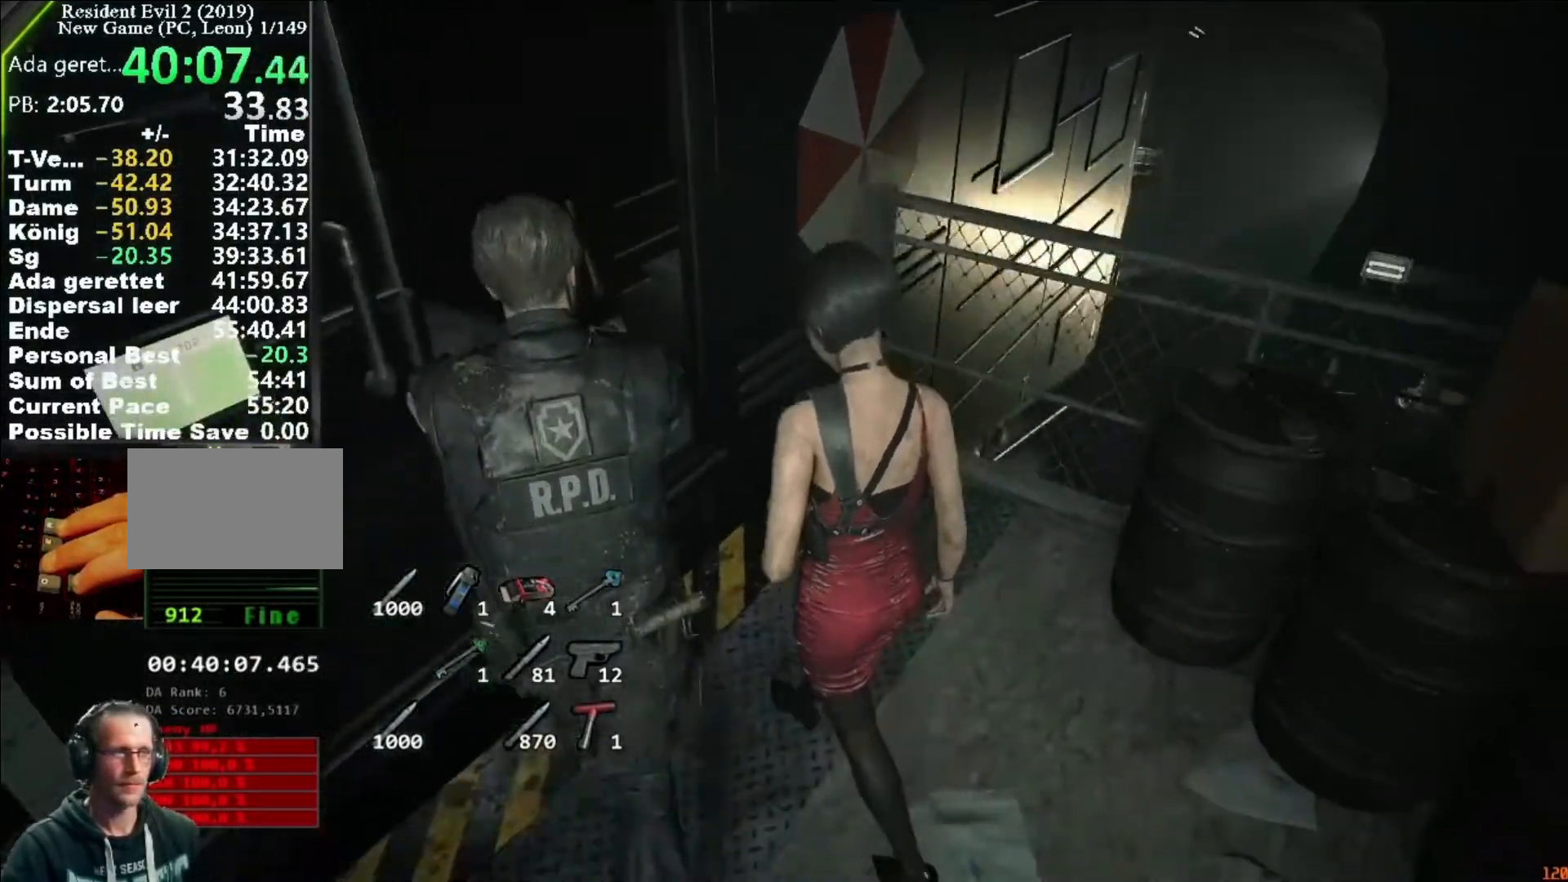
{"keys": ["shift", "w"], "mouse": [], "events": []}
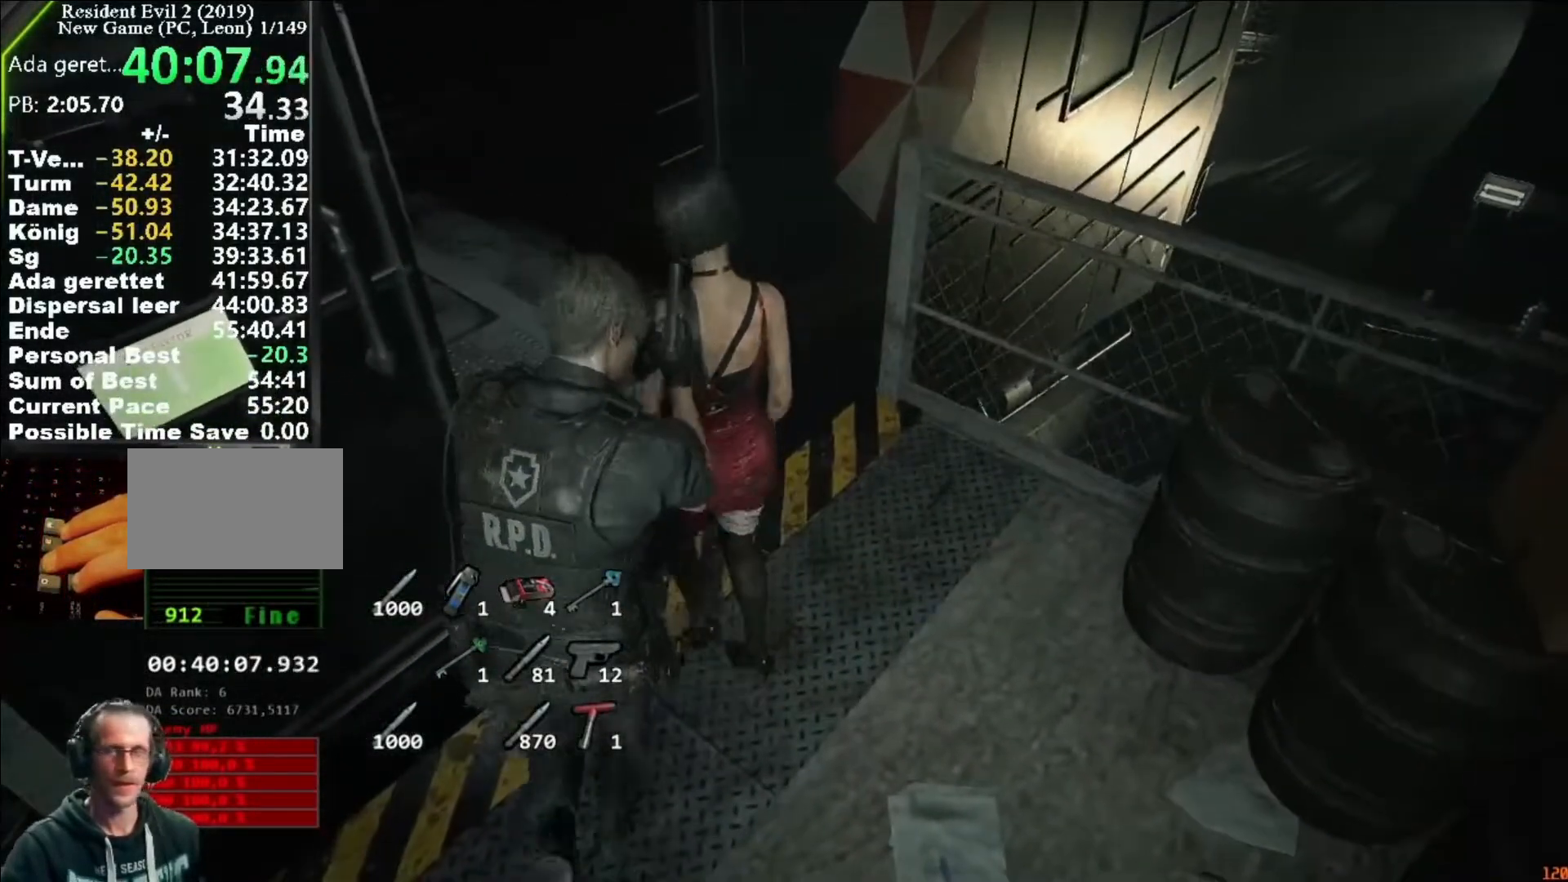
{"keys": ["a", "shift", "w"], "mouse": [], "events": [[317, "a", "down"]]}
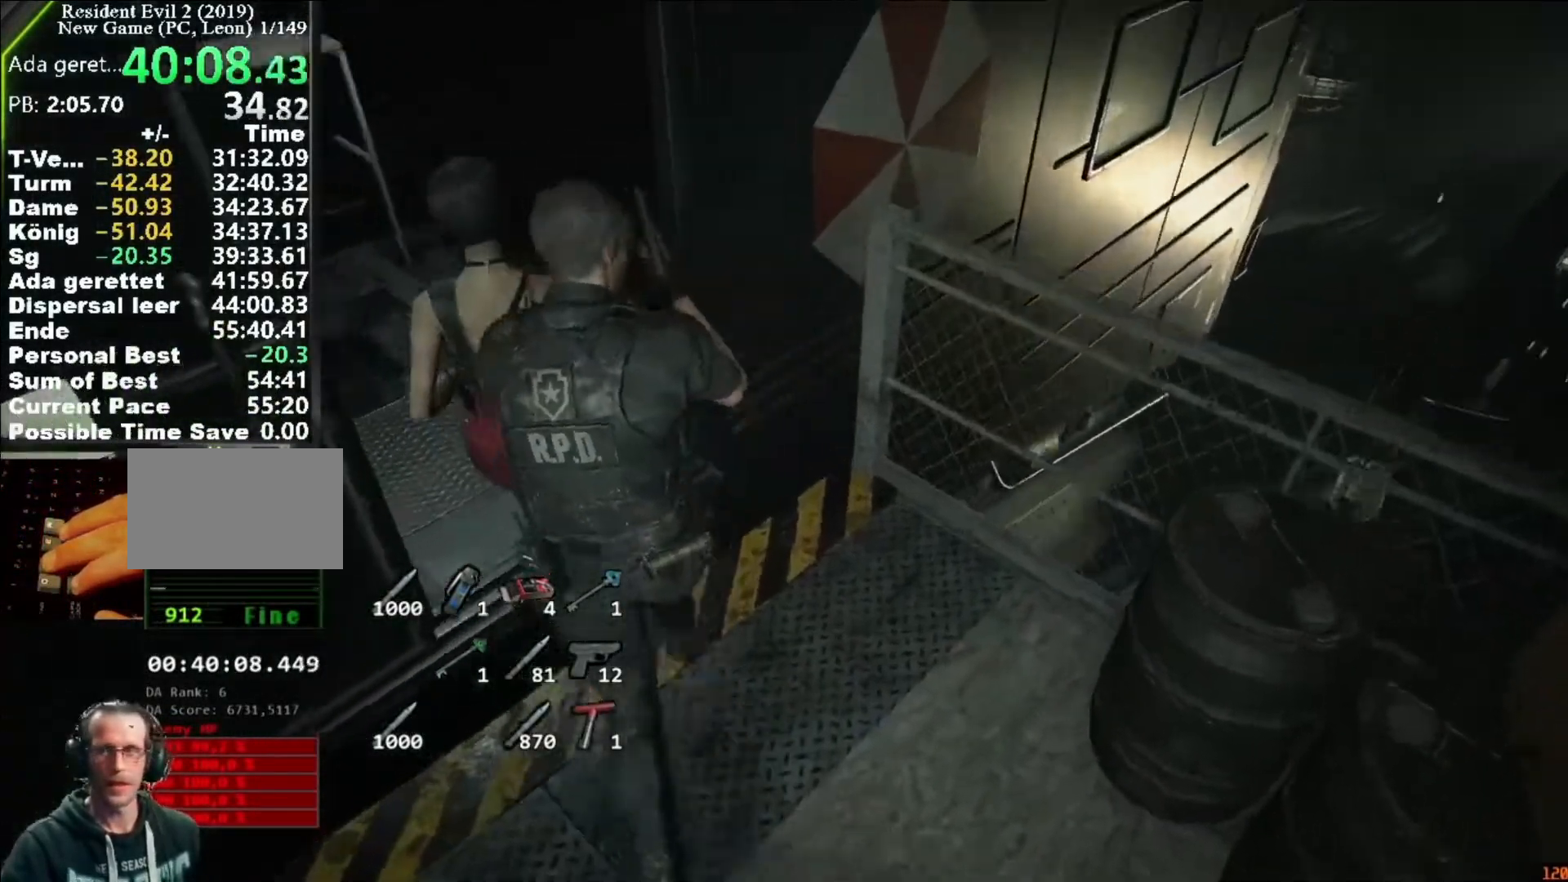
{"keys": ["a", "shift", "w"], "mouse": [], "events": []}
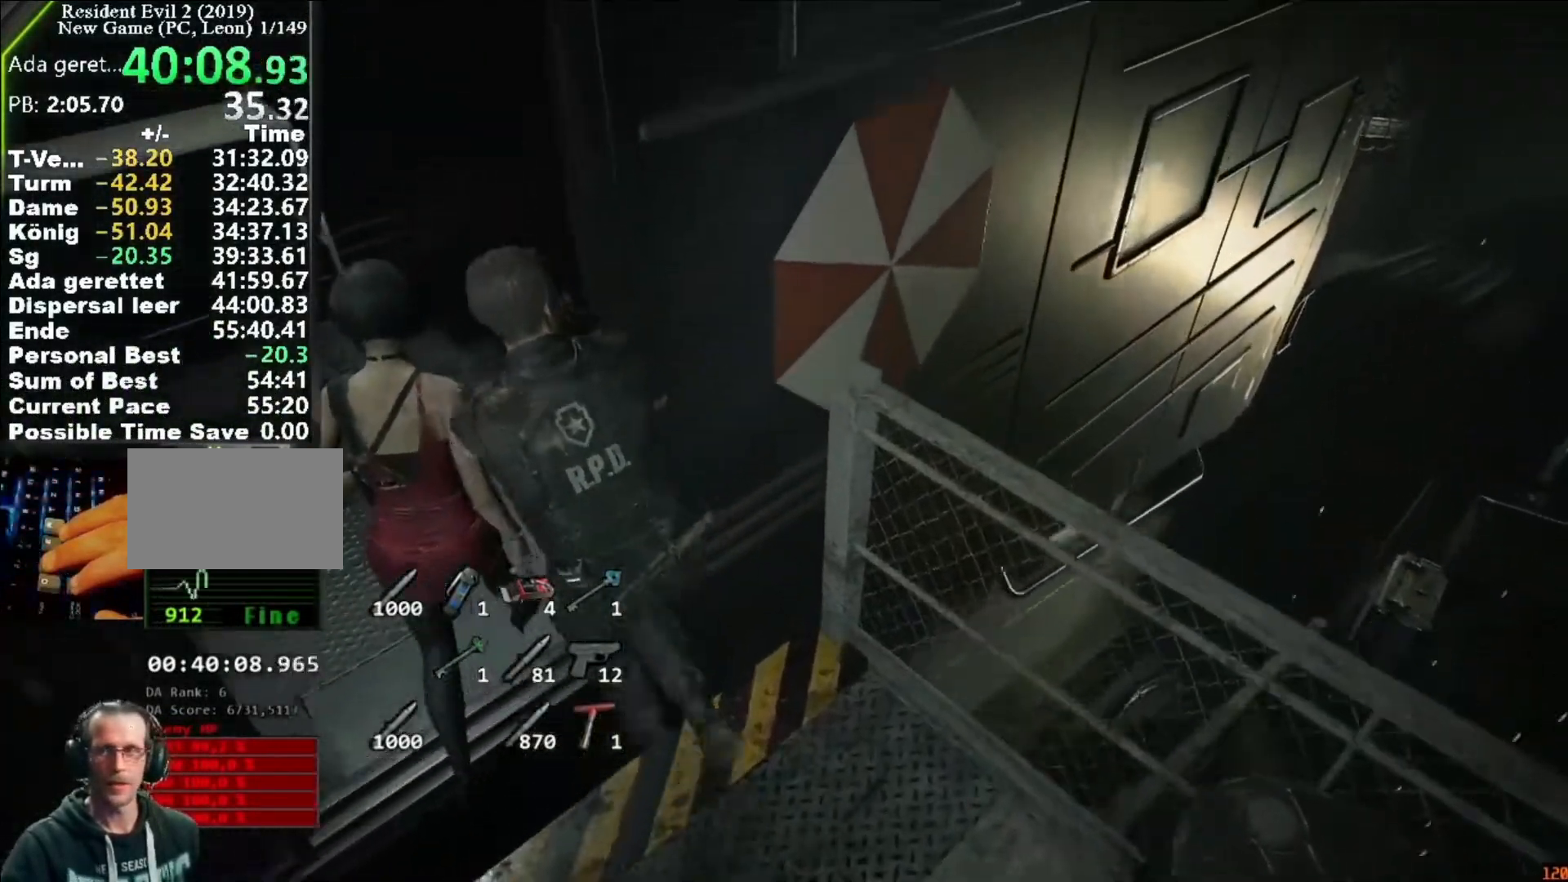
{"keys": ["shift", "w"], "mouse": [], "events": [[350, "a", "up"]]}
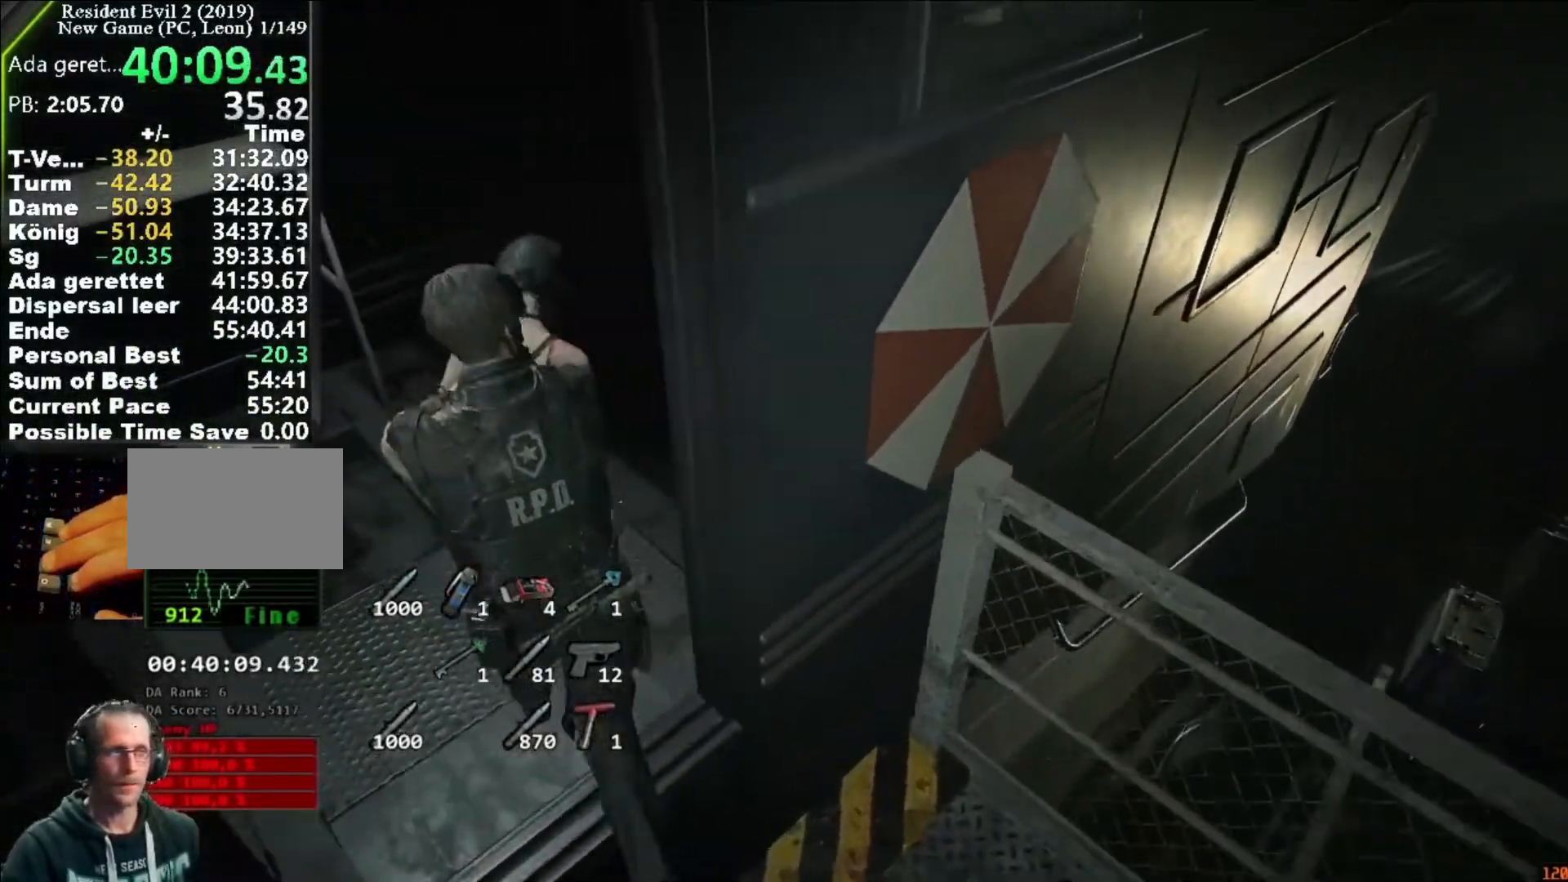
{"keys": ["shift", "w"], "mouse": [], "events": []}
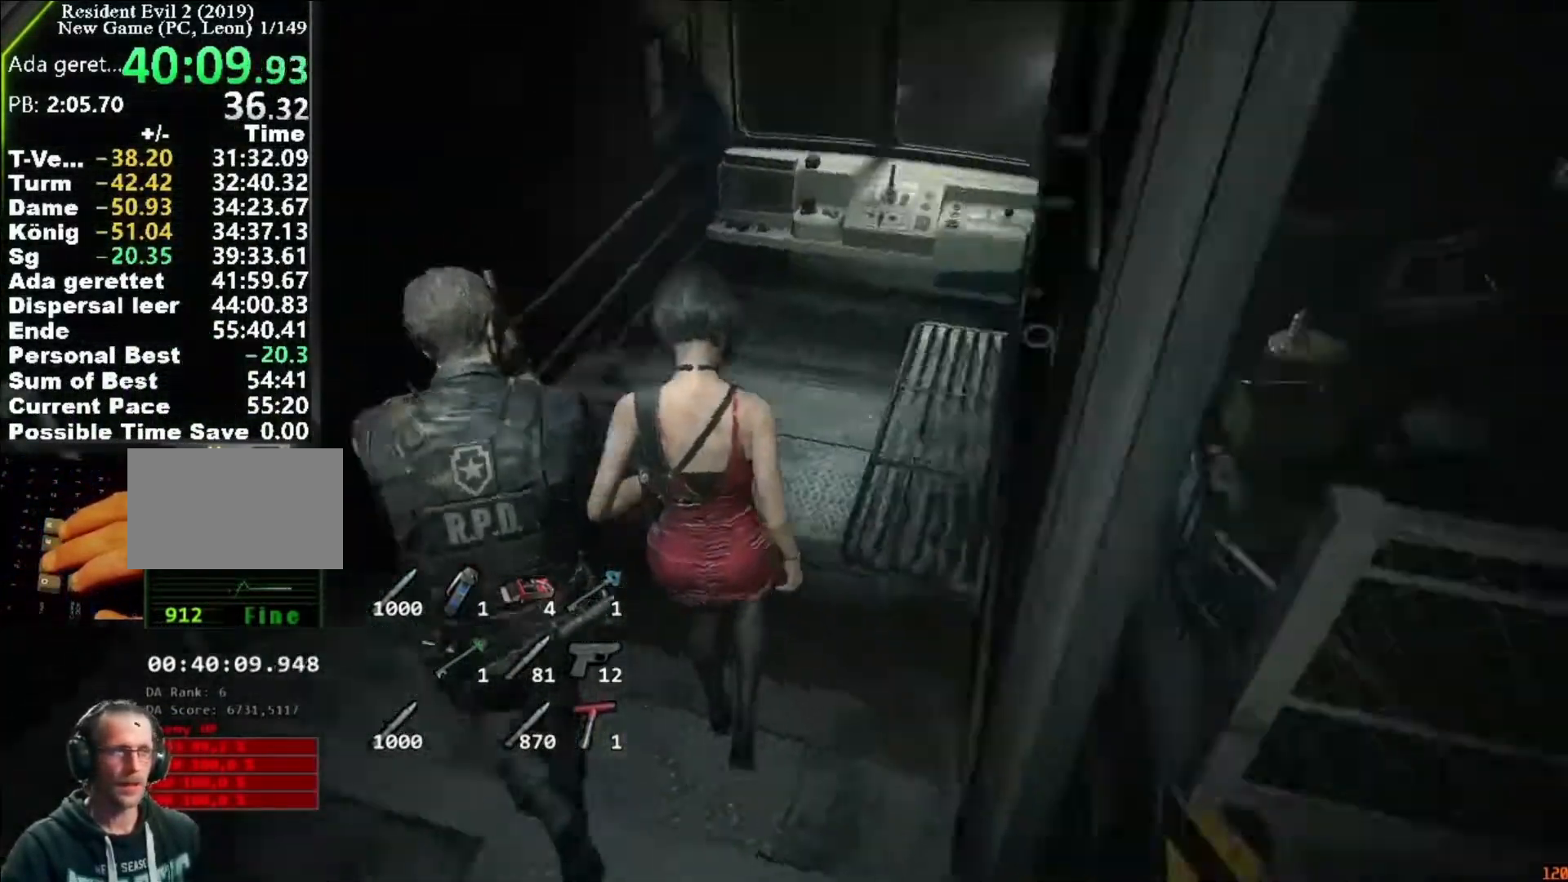
{"keys": ["shift", "w"], "mouse": [], "events": [[217, "mouse_right", "down"], [283, "mouse_right", "up"]]}
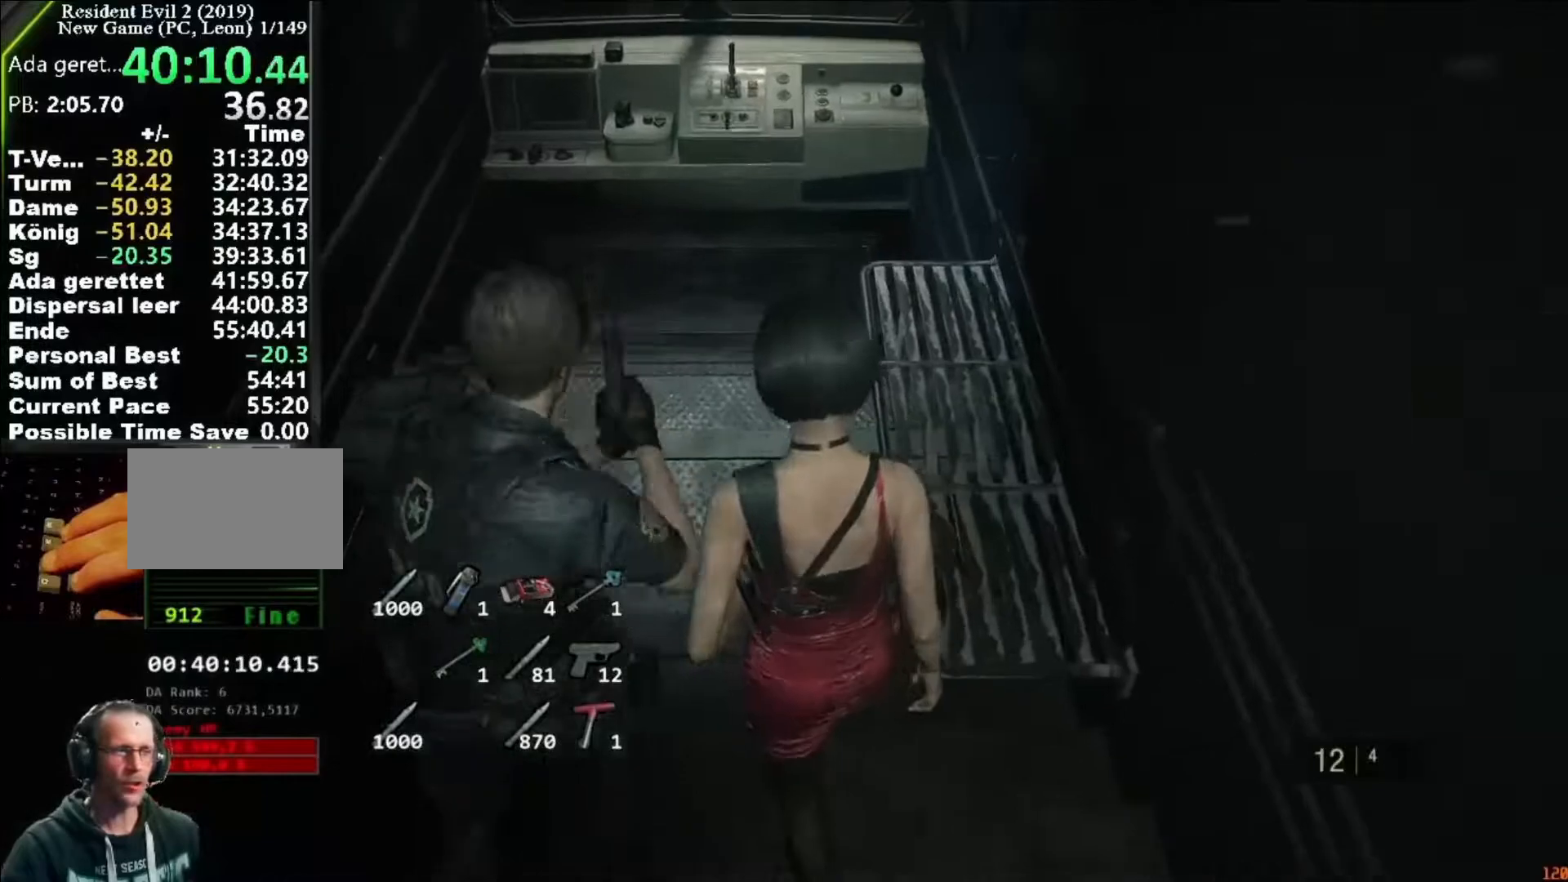
{"keys": ["shift", "w"], "mouse": [], "events": [[250, "mouse_right", "down"], [283, "mouse_right", "up"]]}
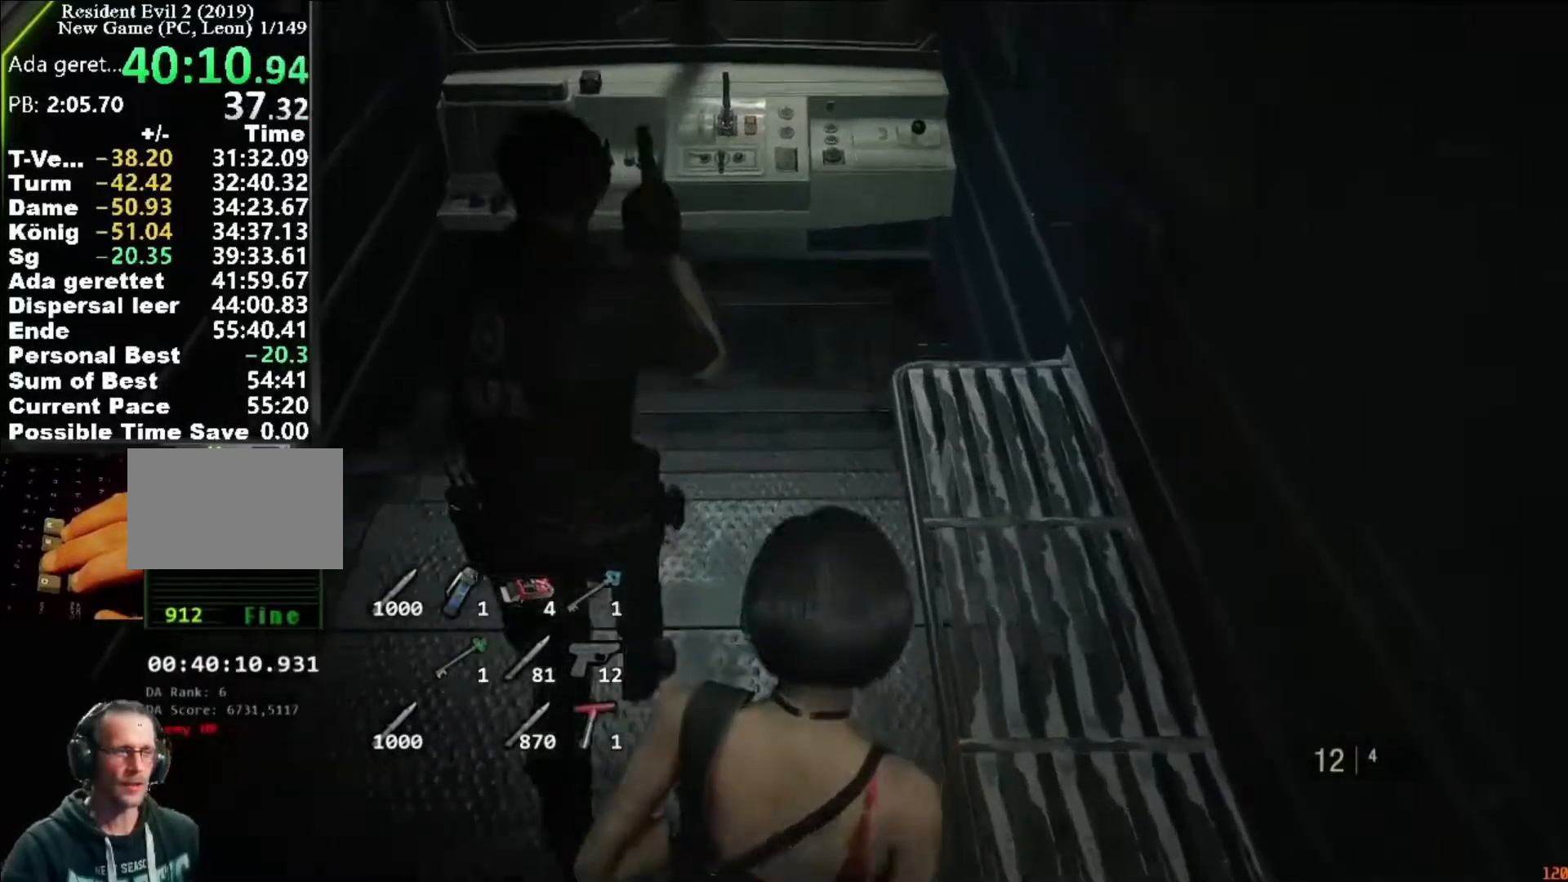
{"keys": ["shift", "w"], "mouse": [], "events": [[217, "mouse_right", "down"], [250, "mouse_right", "up"]]}
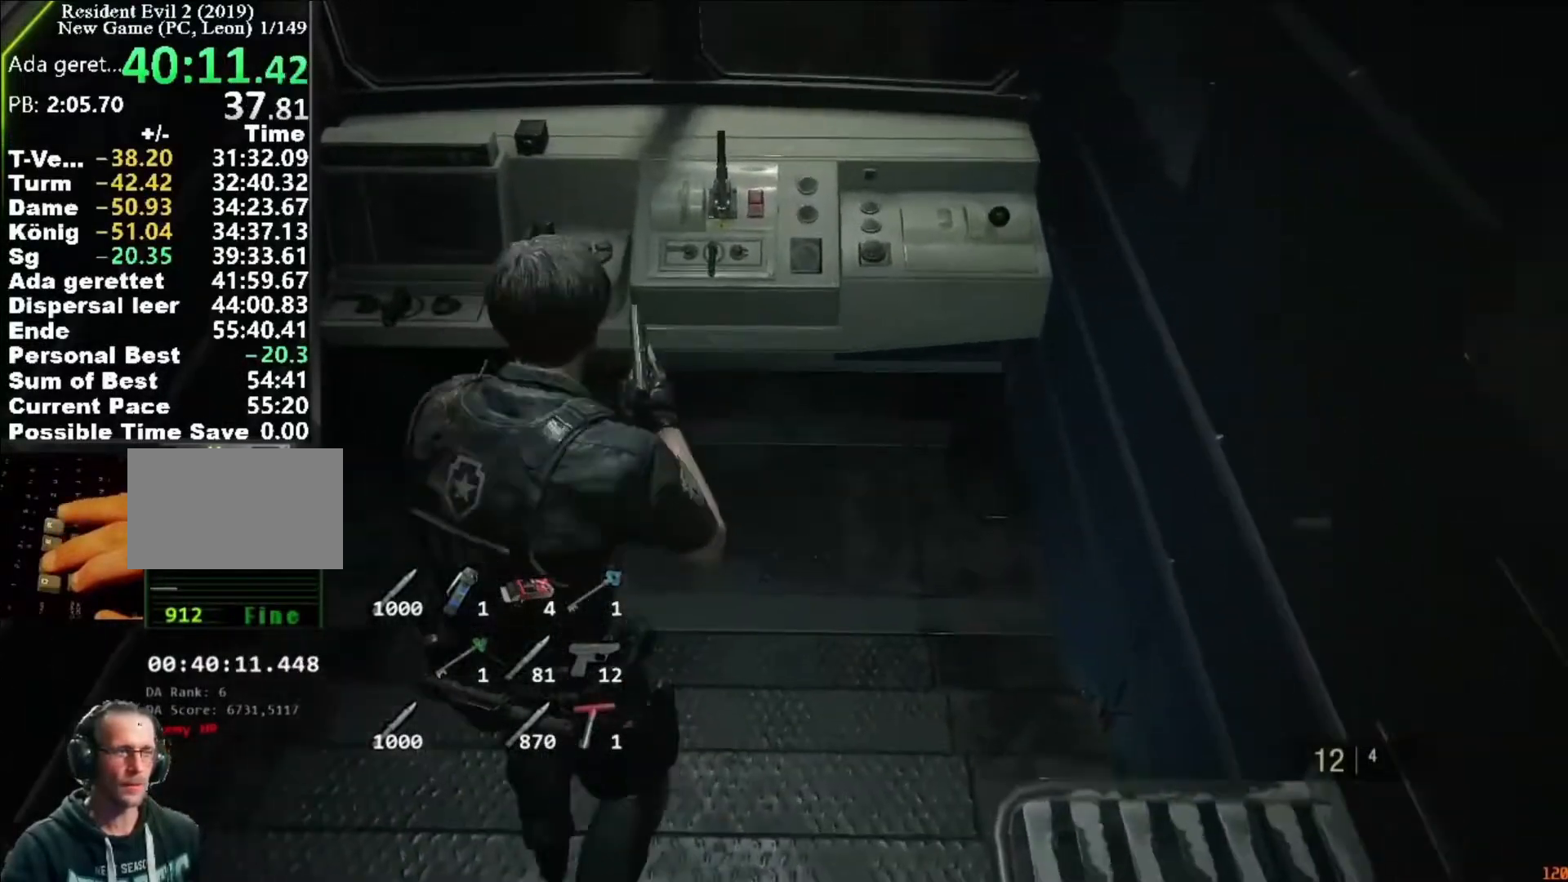
{"keys": ["shift", "w"], "mouse": [], "events": [[183, "mouse_right", "down"], [217, "mouse_right", "up"], [383, "f", "down"], [417, "mouse_left", "down"], [483, "f", "up"], [483, "mouse_left", "up"]]}
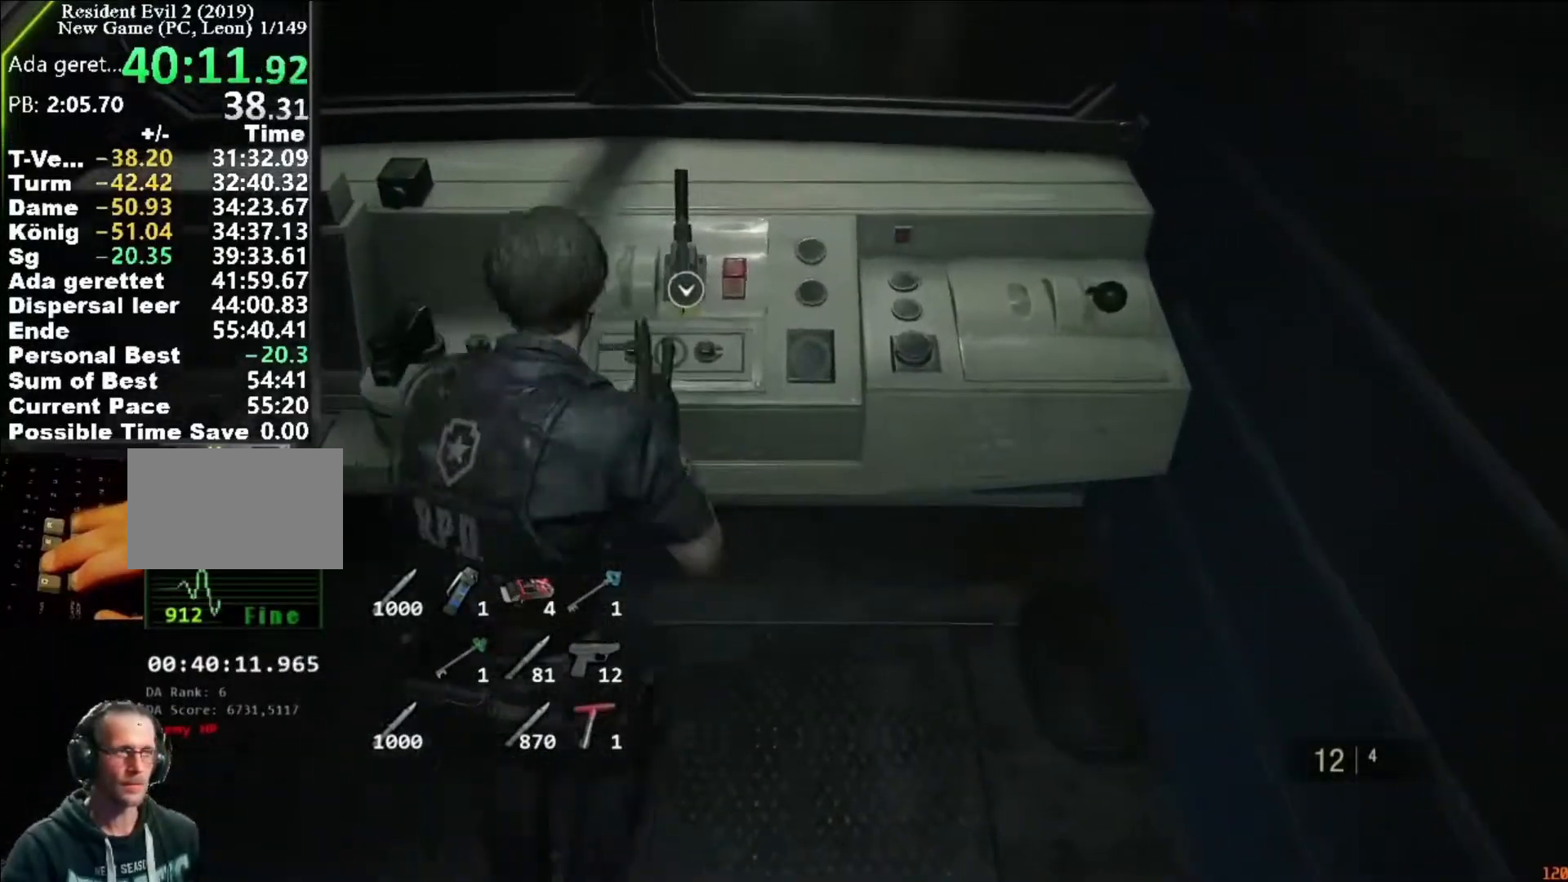
{"keys": [], "mouse": [], "events": [[17, "f", "down"], [50, "mouse_left", "down"], [117, "mouse_left", "up"], [217, "f", "up"], [217, "mouse_left", "down"], [250, "mouse_left", "up"], [283, "f", "down"], [283, "mouse_left", "down"], [283, "shift", "up"], [350, "w", "up"], [383, "f", "up"], [383, "mouse_left", "up"]]}
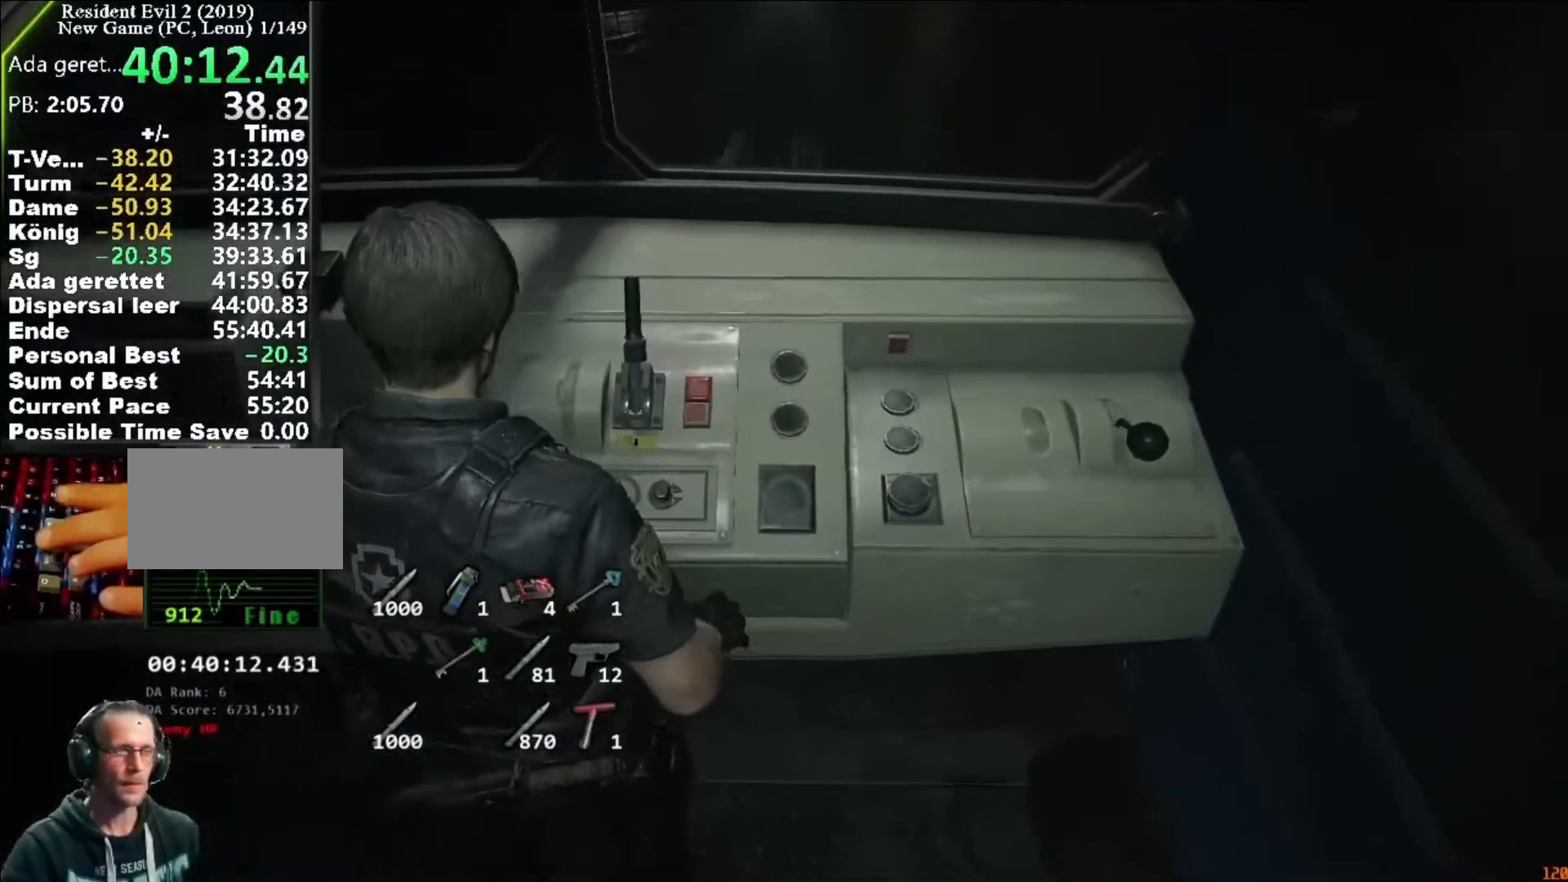
{"keys": [], "mouse": [], "events": []}
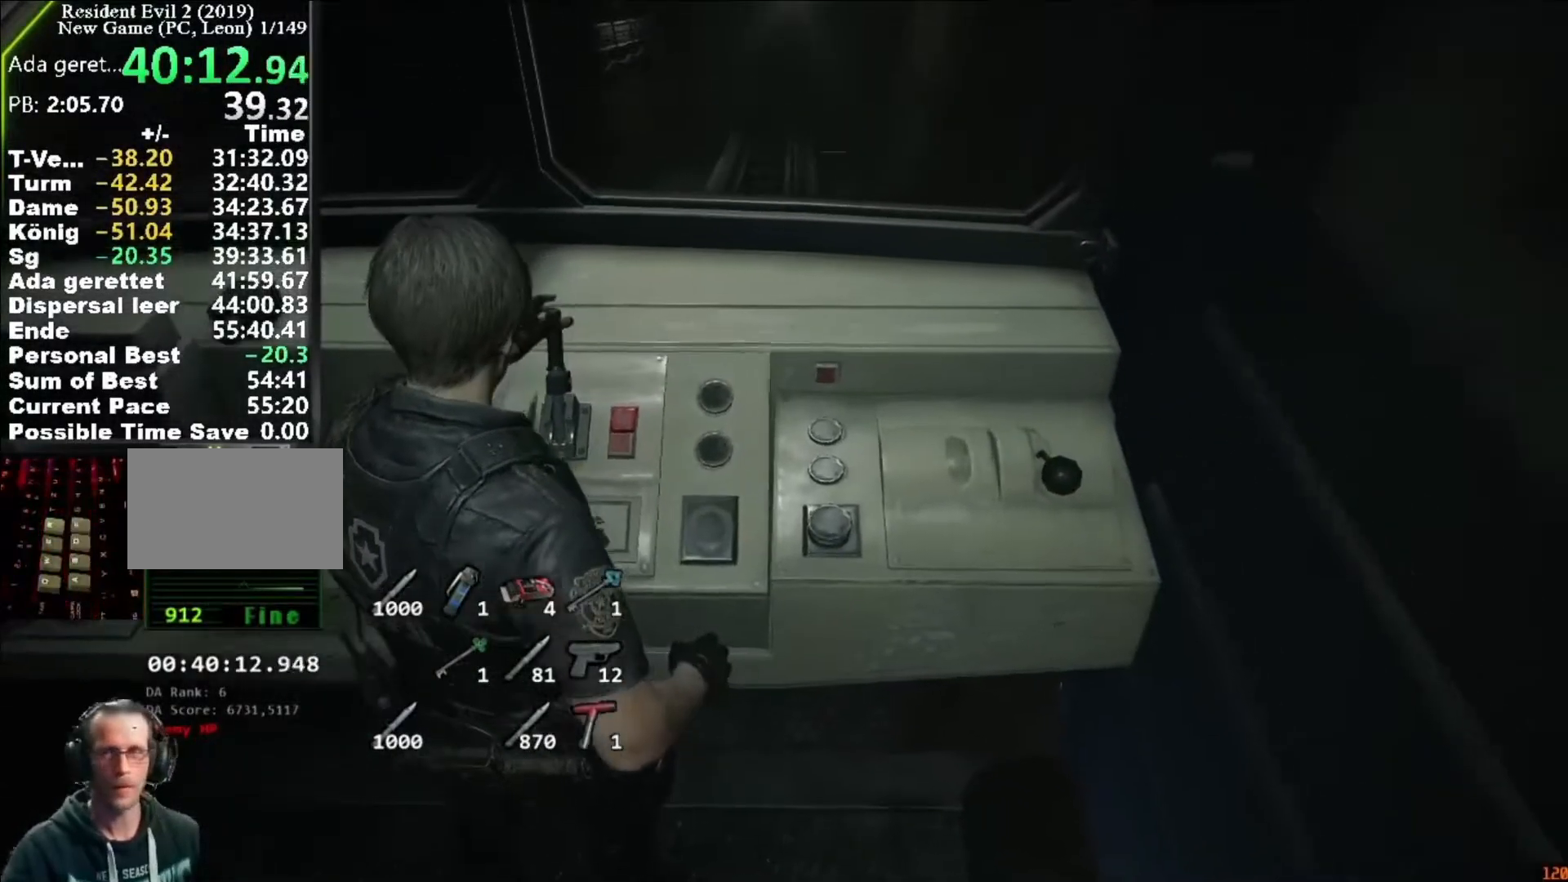
{"keys": [], "mouse": [], "events": []}
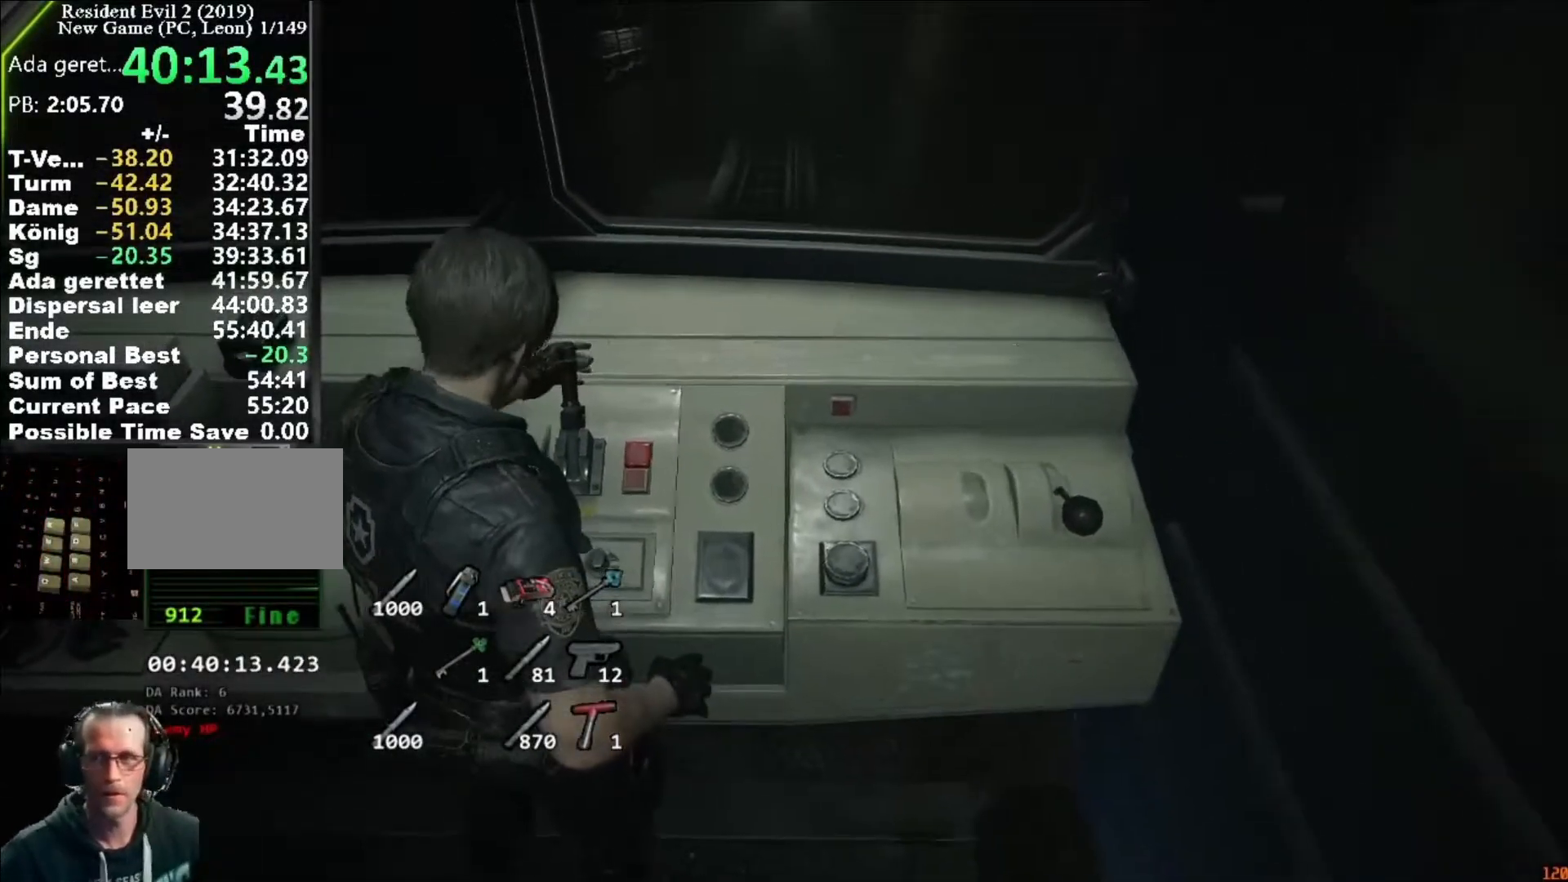
{"keys": [], "mouse": [], "events": []}
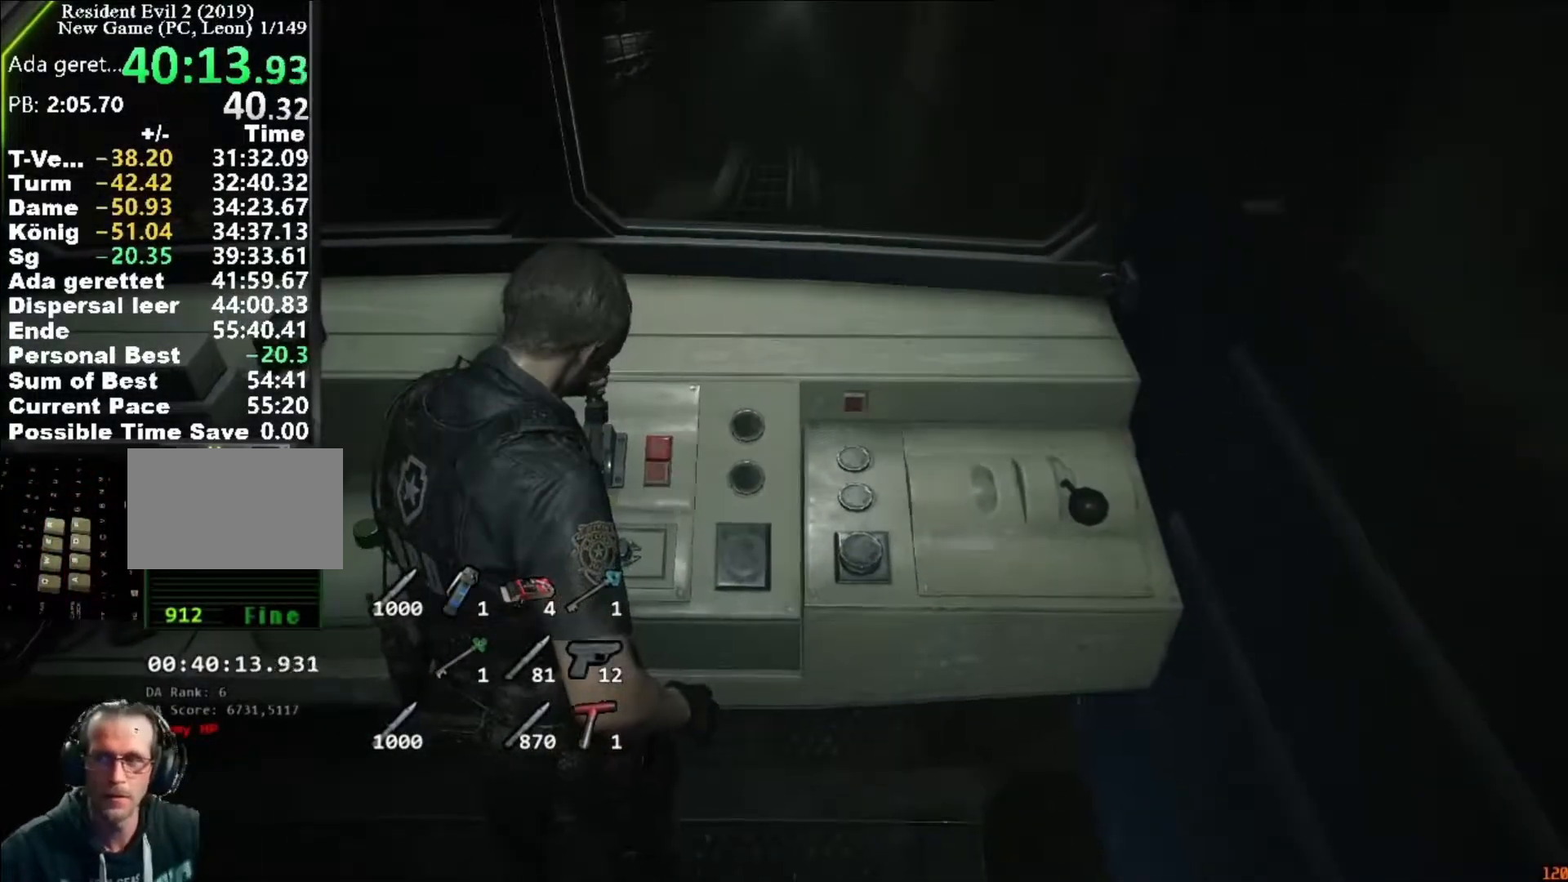
{"keys": [], "mouse": [], "events": []}
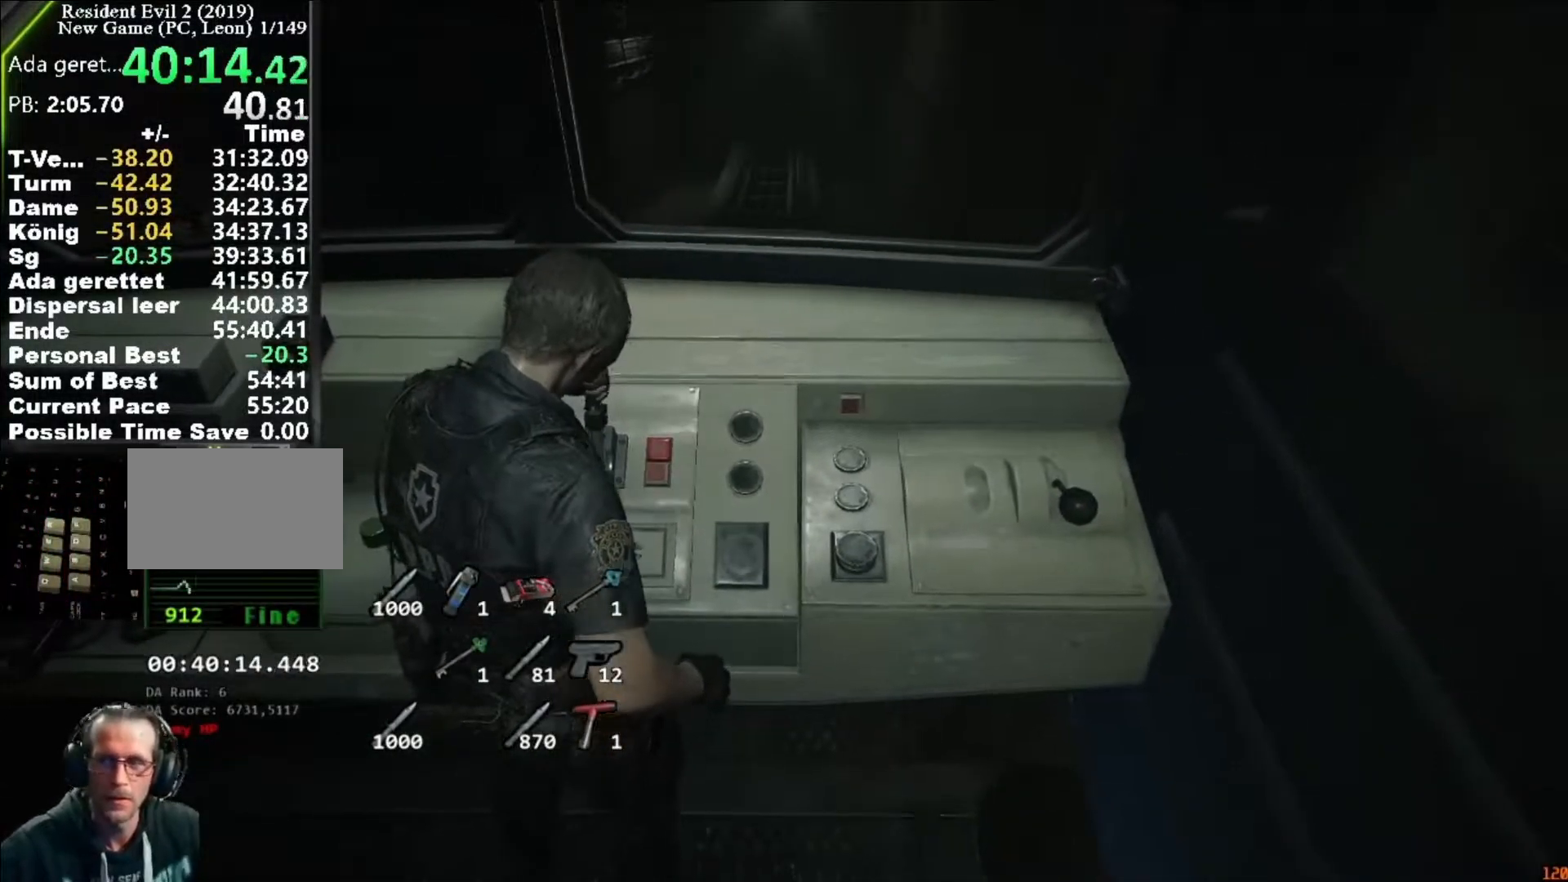
{"keys": [], "mouse": [], "events": []}